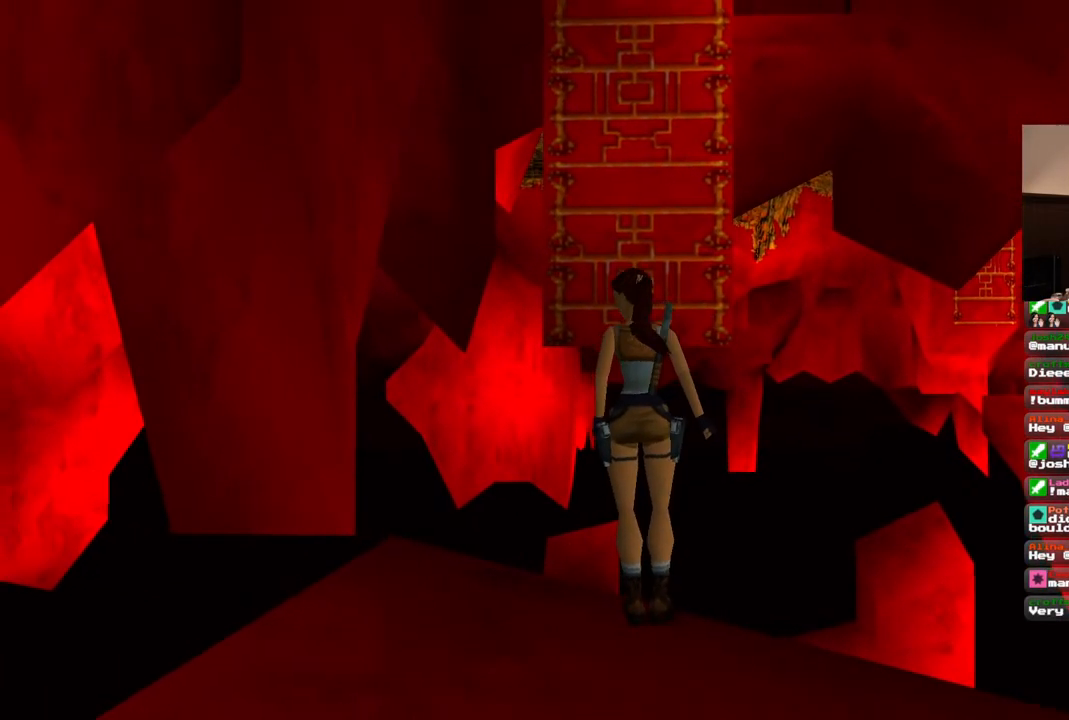
Gameplay with a controller (PlayStation layout); each line is a JSON object with the inputs held at the frame after it (dt_ms = milliseconds from this image to that frame). "events" lists button and stick changes between this image and that frame as [ms after this image, input, new state], when the widget could be followed in between. Not read: L1 L3 R3.
{"dt_ms": 500, "buttons": ["R1", "DPAD_UP"], "left_stick": "center", "right_stick": "center", "events": [[183, "DPAD_LEFT", "up"], [450, "DPAD_UP", "down"]]}
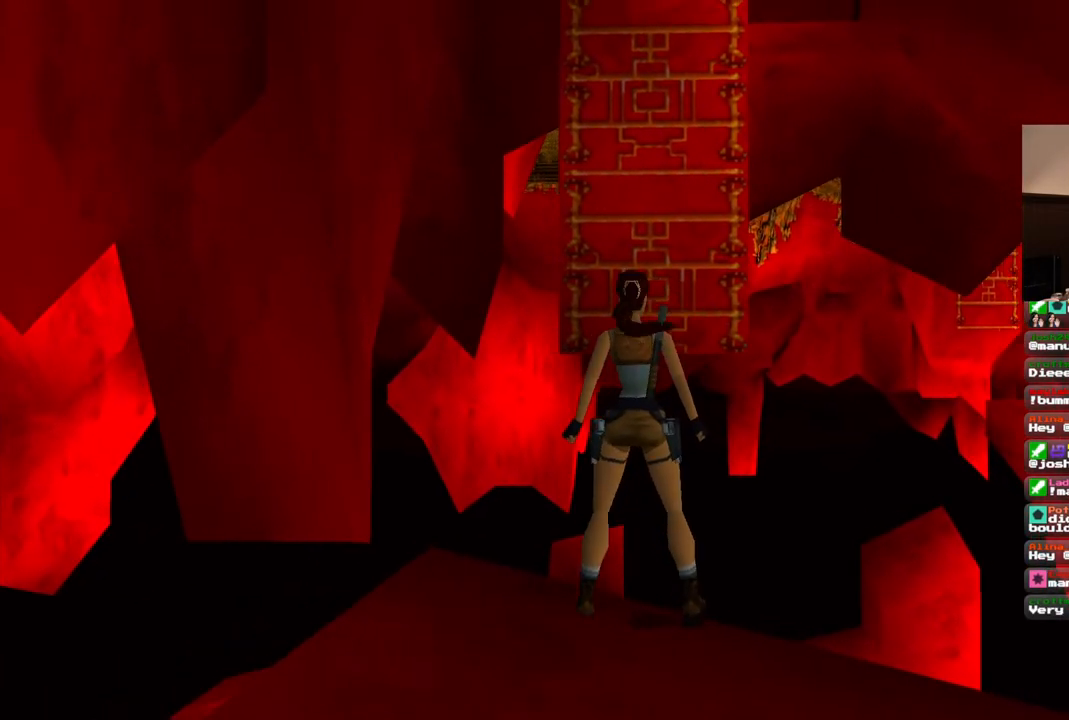
{"dt_ms": 500, "buttons": ["R1"], "left_stick": "center", "right_stick": "center", "events": [[283, "DPAD_UP", "up"]]}
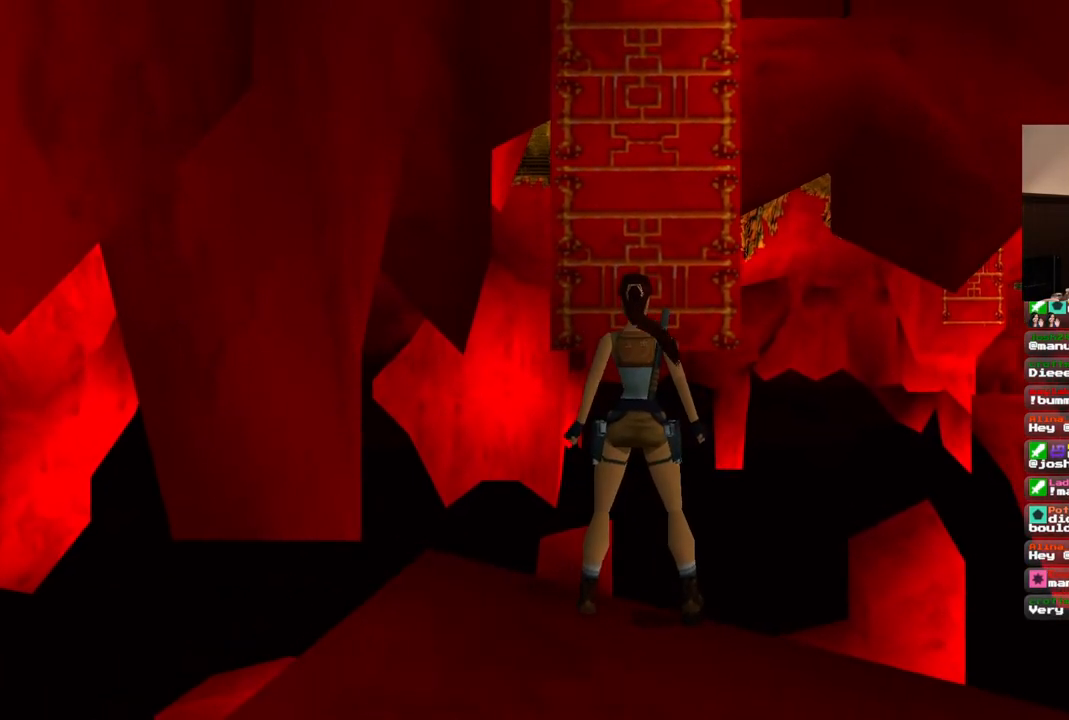
{"dt_ms": 500, "buttons": [], "left_stick": "center", "right_stick": "center", "events": [[67, "R1", "up"]]}
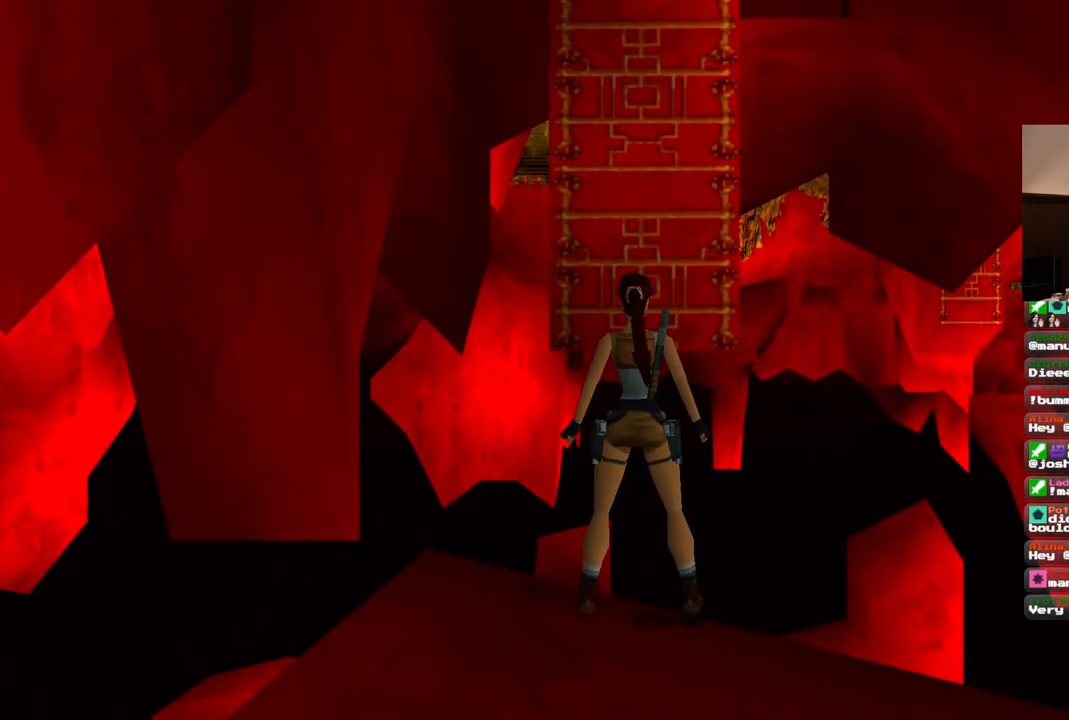
{"dt_ms": 500, "buttons": ["DPAD_RIGHT"], "left_stick": "center", "right_stick": "center", "events": [[483, "DPAD_RIGHT", "down"]]}
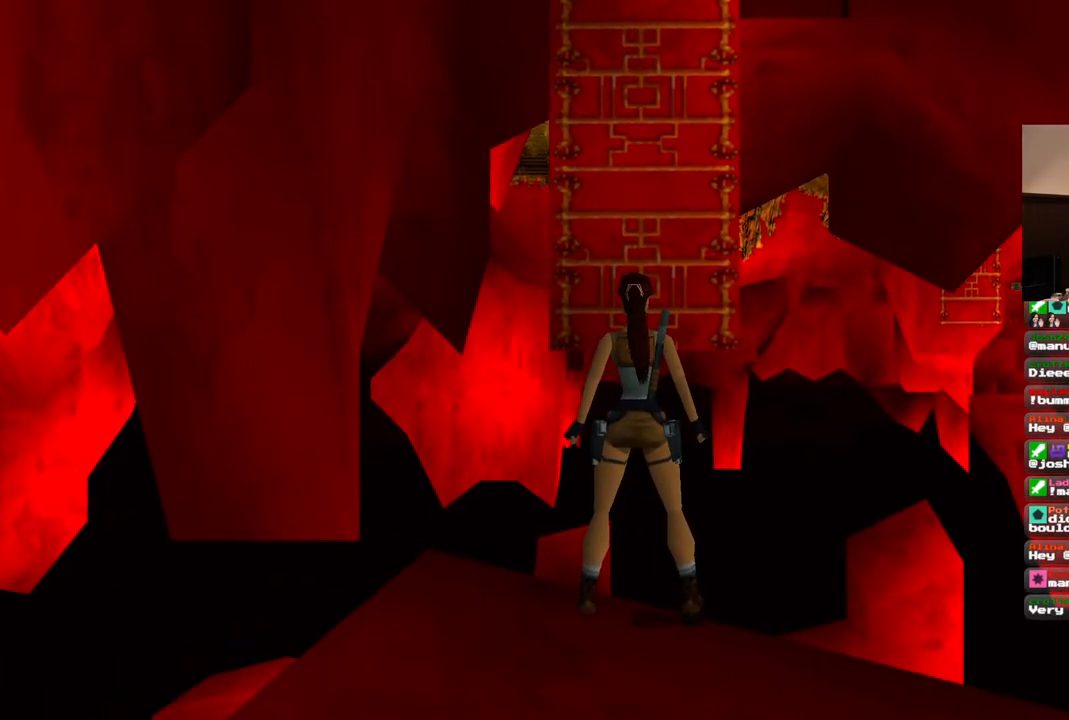
{"dt_ms": 500, "buttons": [], "left_stick": "center", "right_stick": "center", "events": [[83, "DPAD_RIGHT", "up"], [333, "DPAD_DOWN", "down"], [433, "DPAD_DOWN", "up"]]}
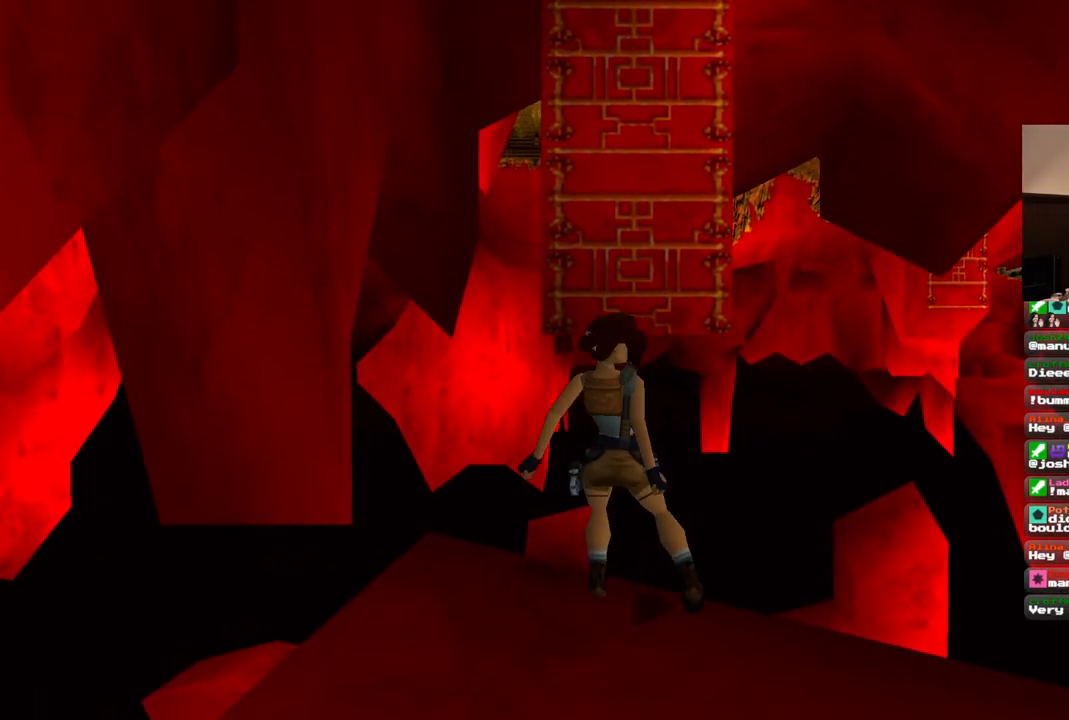
{"dt_ms": 500, "buttons": [], "left_stick": "center", "right_stick": "center", "events": []}
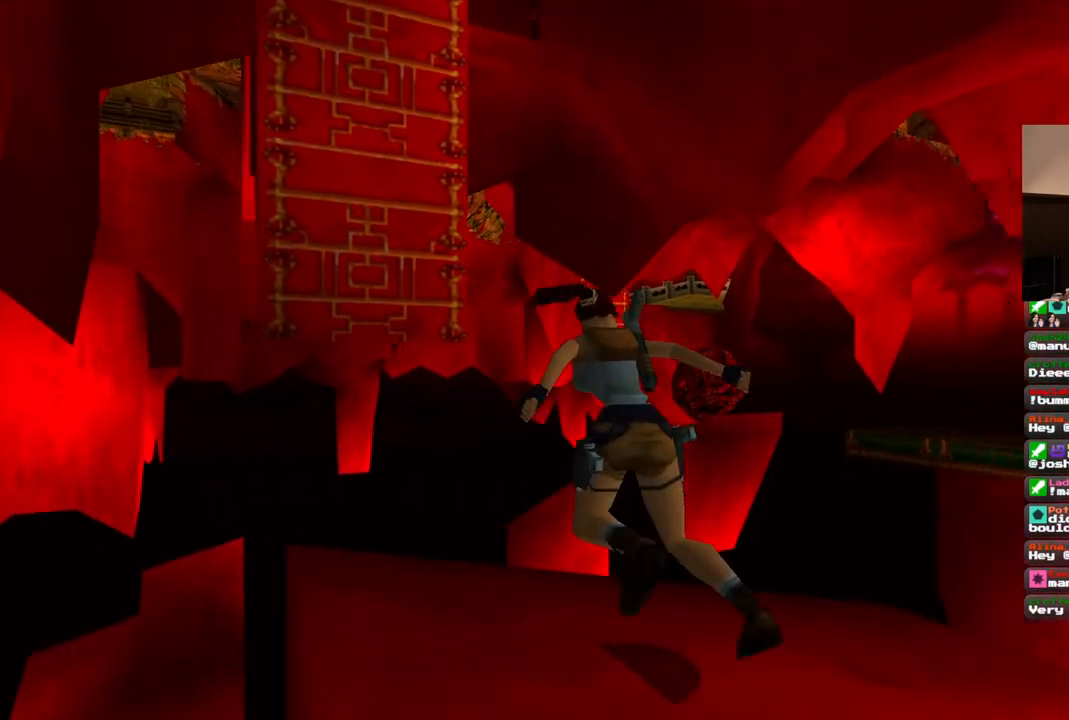
{"dt_ms": 500, "buttons": ["DPAD_UP"], "left_stick": "center", "right_stick": "center", "events": [[300, "DPAD_UP", "down"]]}
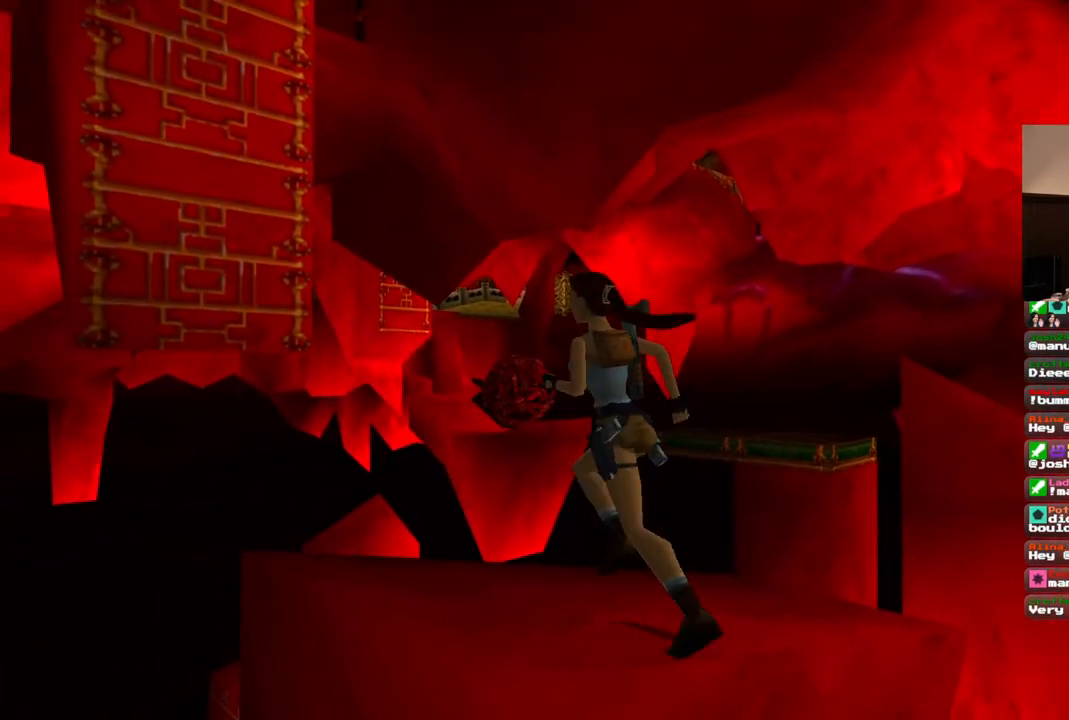
{"dt_ms": 1000, "buttons": ["CROSS", "DPAD_UP", "DPAD_LEFT"], "left_stick": "center", "right_stick": "center"}
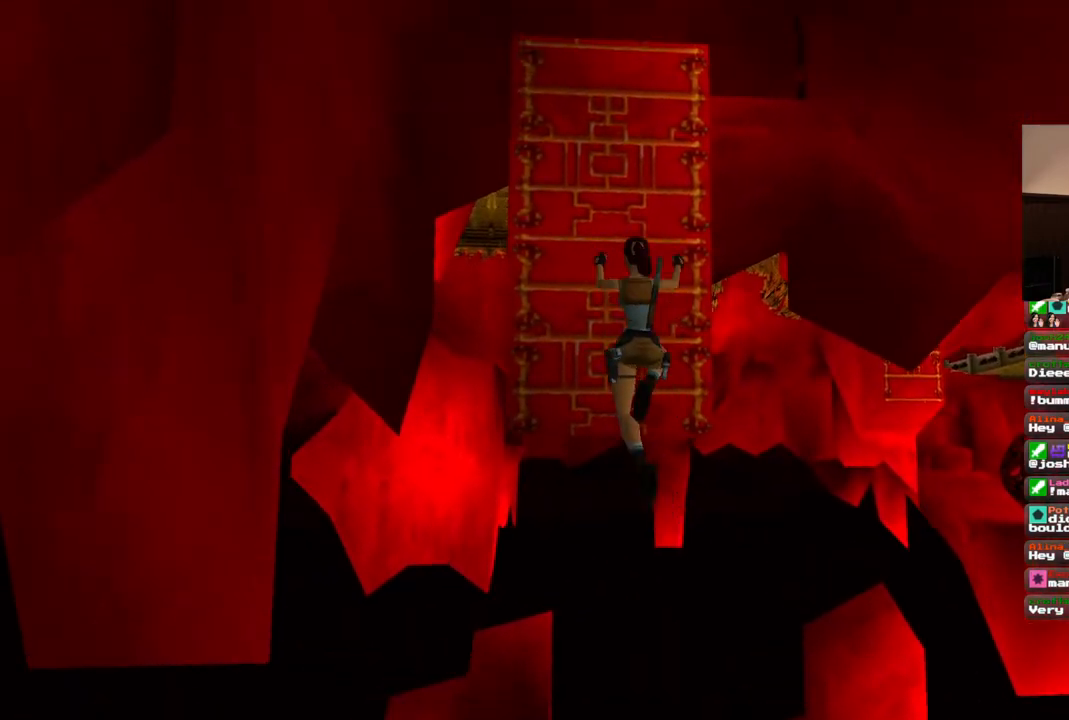
{"dt_ms": 500, "buttons": ["CROSS"], "left_stick": "center", "right_stick": "center", "events": [[17, "DPAD_LEFT", "up"], [67, "DPAD_UP", "up"]]}
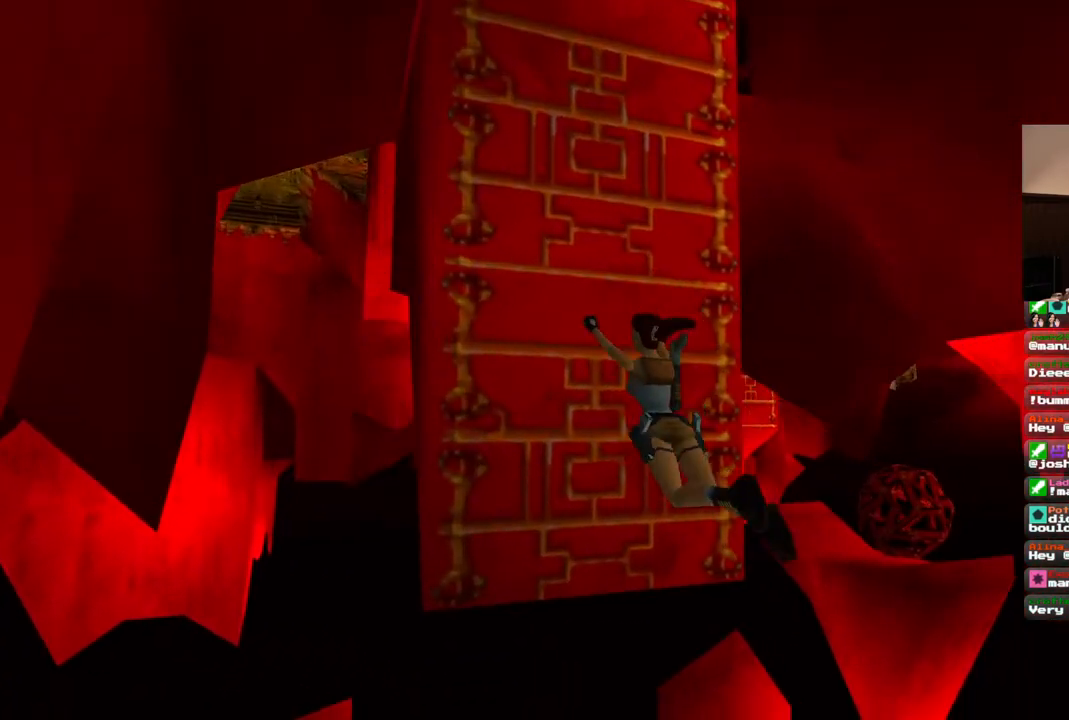
{"dt_ms": 500, "buttons": ["CROSS"], "left_stick": "center", "right_stick": "center", "events": []}
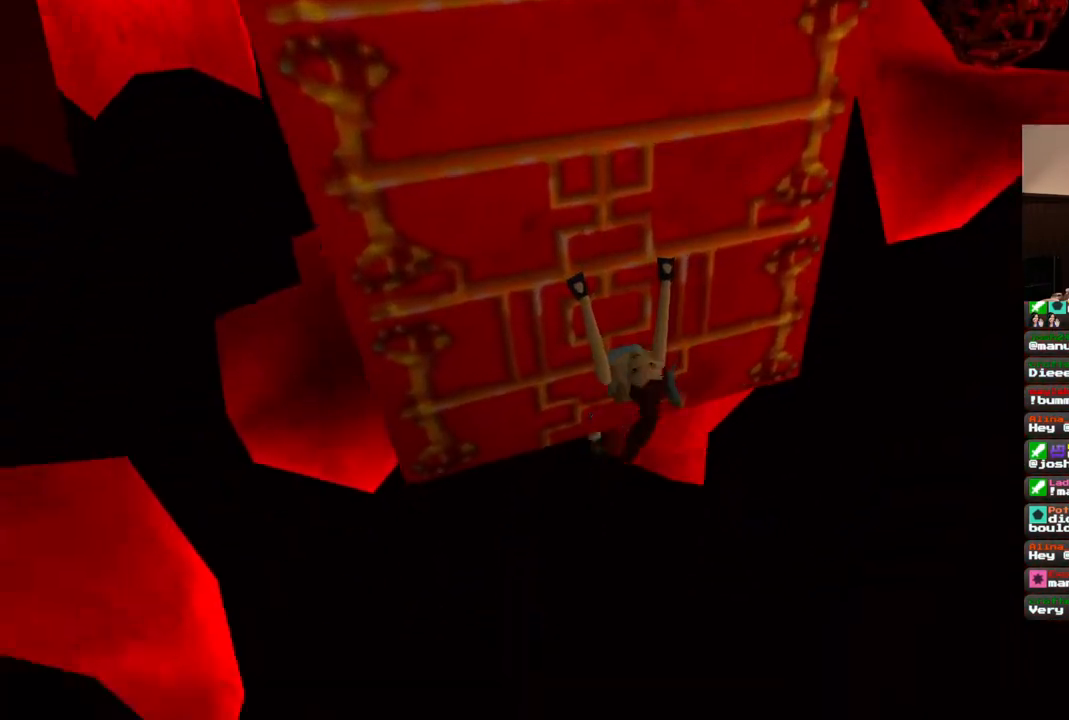
{"dt_ms": 1000, "buttons": ["CROSS"], "left_stick": "center", "right_stick": "center"}
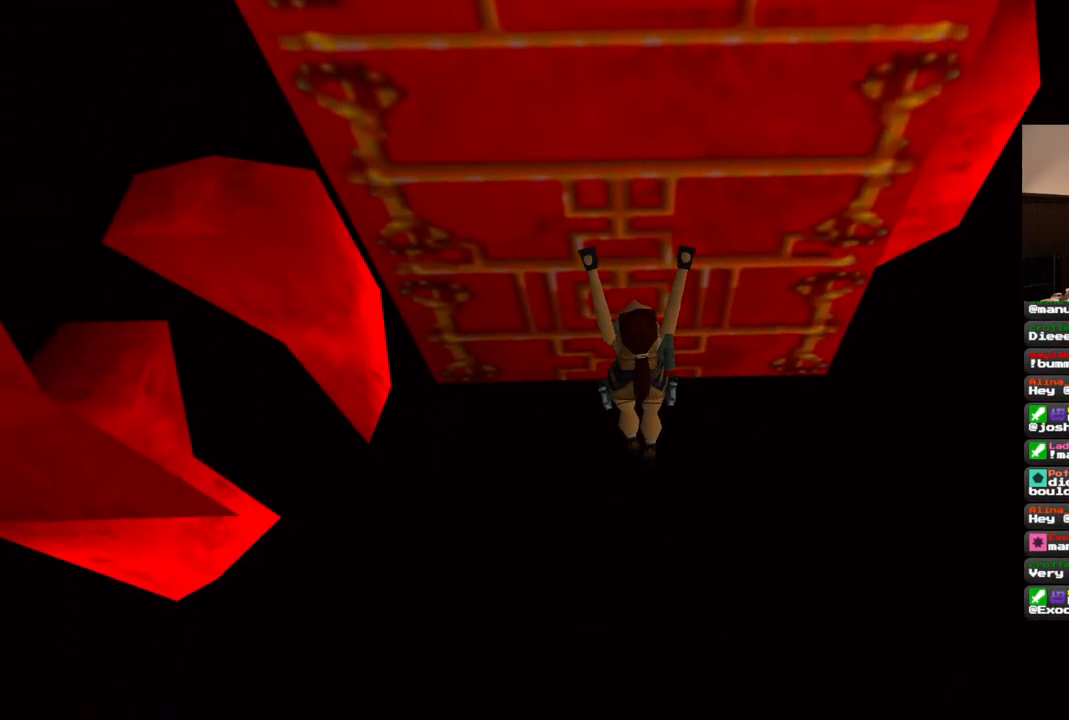
{"dt_ms": 500, "buttons": ["CROSS"], "left_stick": "center", "right_stick": "center", "events": []}
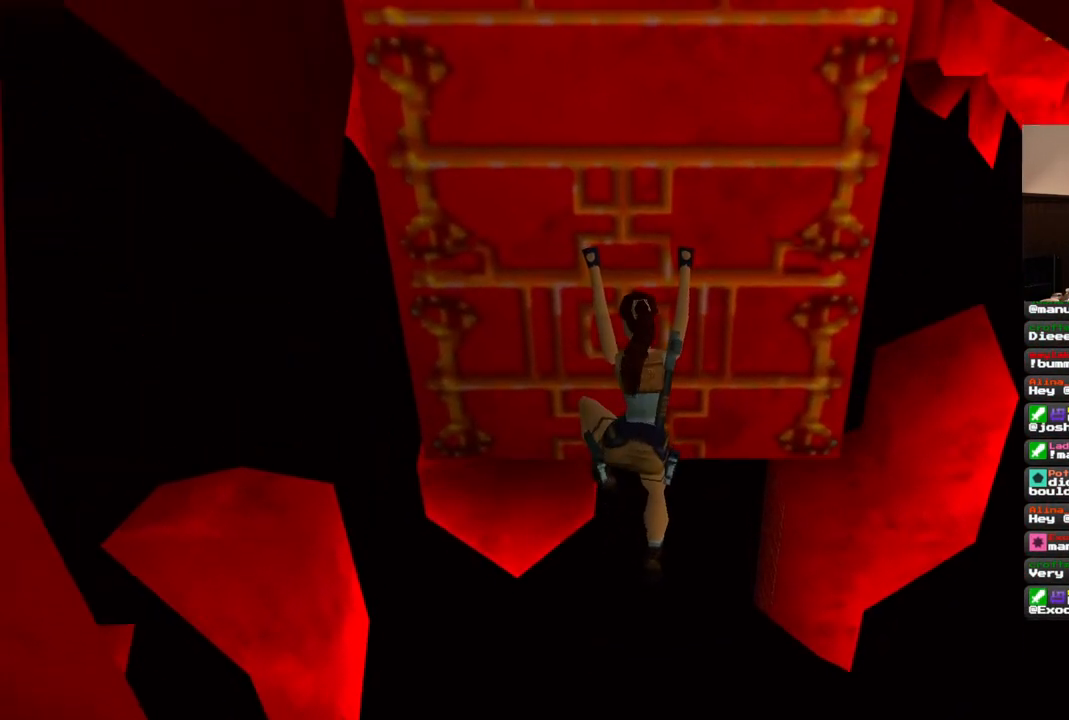
{"dt_ms": 500, "buttons": ["CROSS", "DPAD_UP"], "left_stick": "center", "right_stick": "center", "events": [[100, "DPAD_UP", "down"]]}
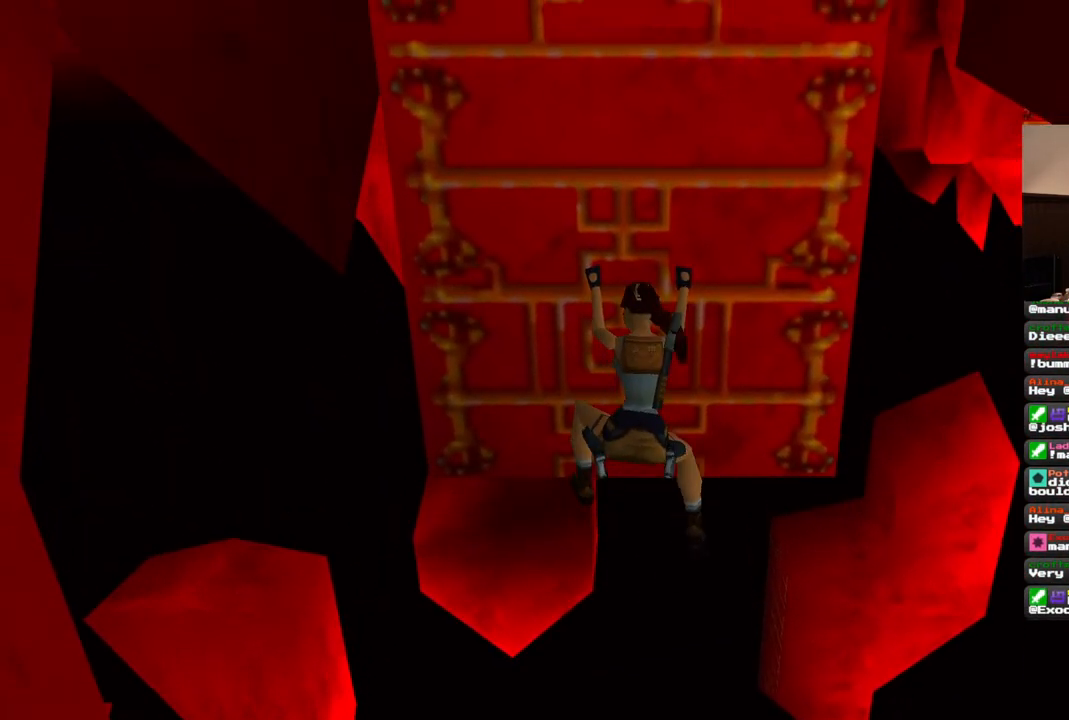
{"dt_ms": 500, "buttons": ["CROSS", "DPAD_UP"], "left_stick": "center", "right_stick": "center", "events": []}
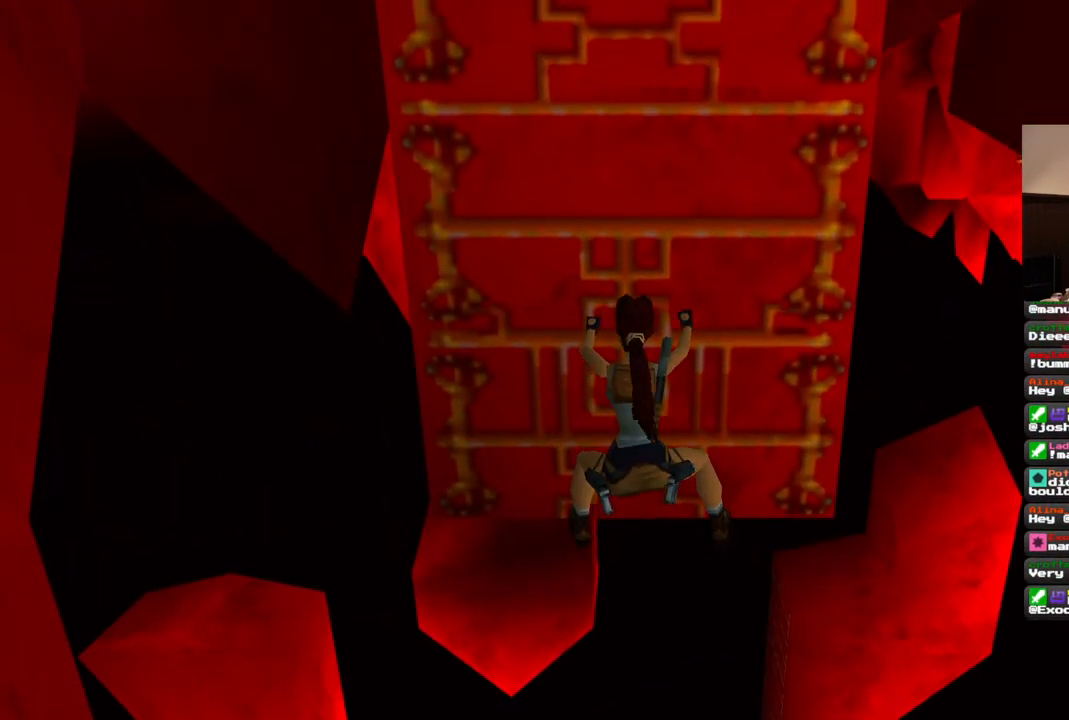
{"dt_ms": 500, "buttons": ["CROSS", "DPAD_UP"], "left_stick": "center", "right_stick": "center", "events": []}
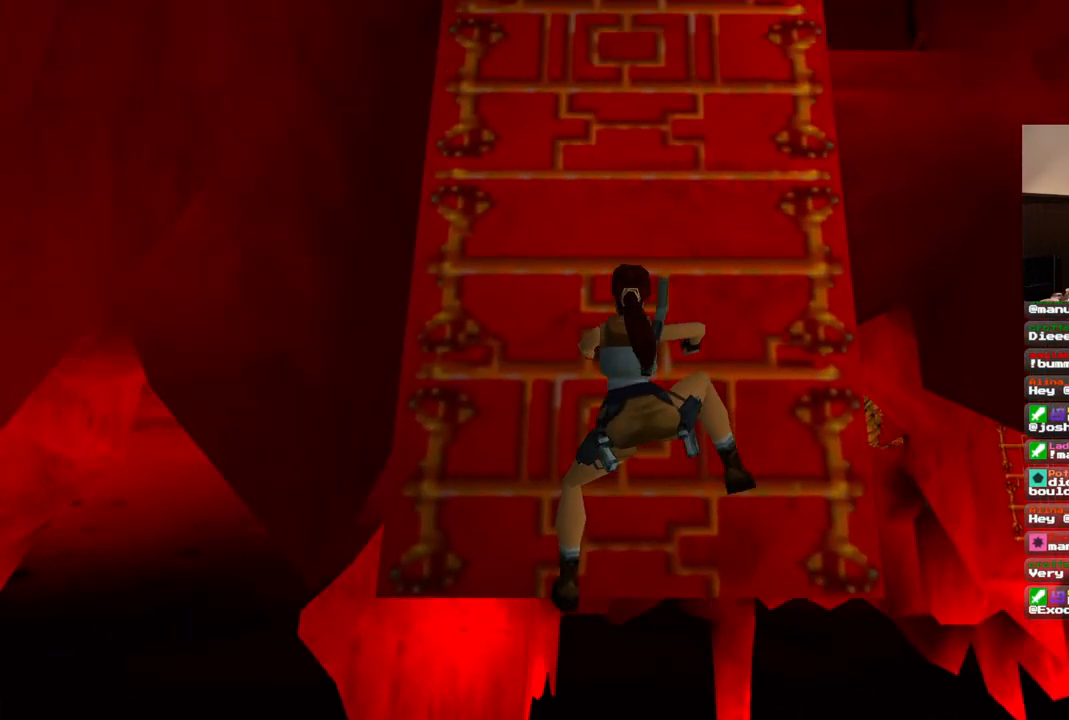
{"dt_ms": 500, "buttons": ["CROSS", "DPAD_UP"], "left_stick": "center", "right_stick": "center", "events": []}
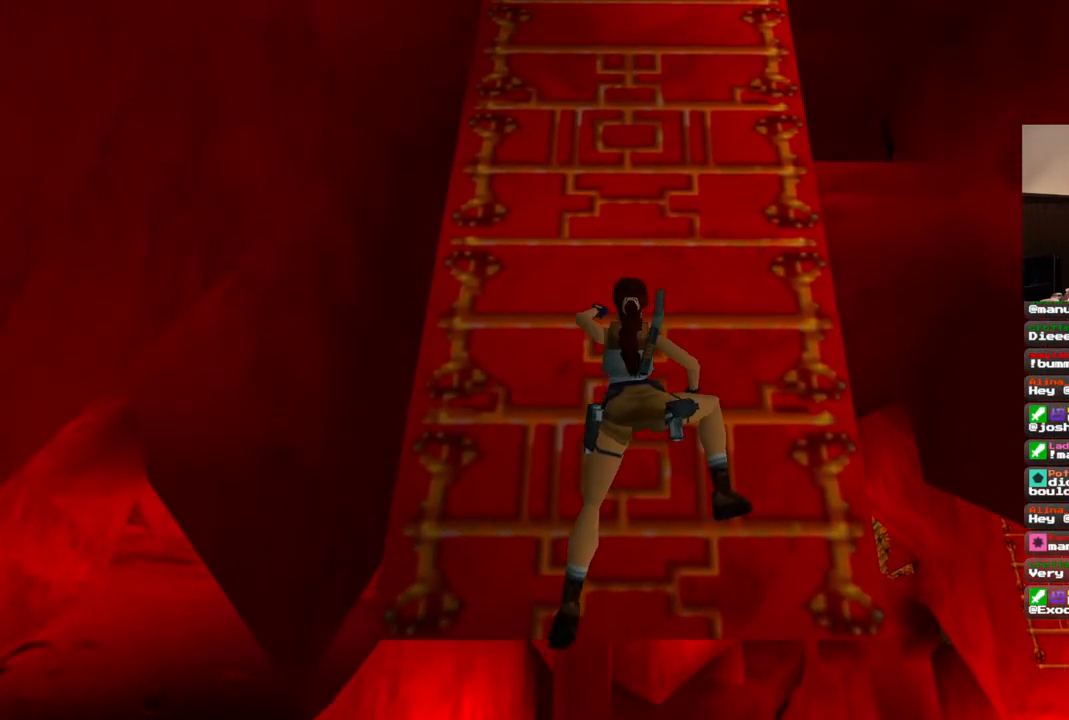
{"dt_ms": 500, "buttons": ["CROSS", "DPAD_UP"], "left_stick": "center", "right_stick": "center", "events": []}
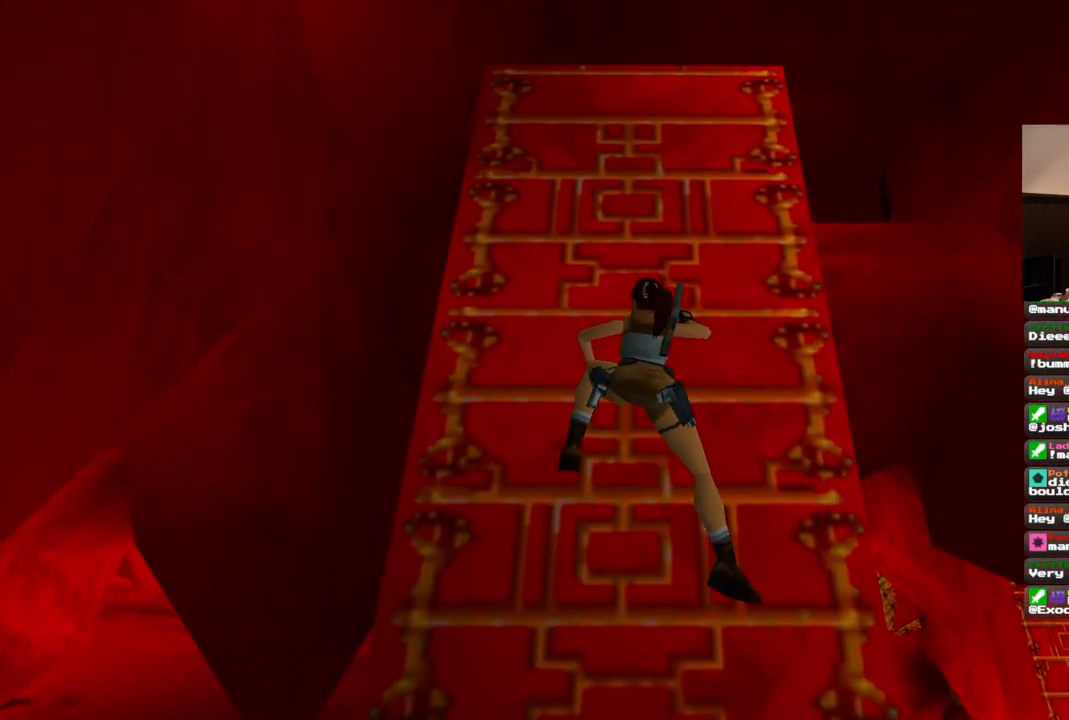
{"dt_ms": 500, "buttons": ["CROSS", "DPAD_UP"], "left_stick": "center", "right_stick": "center", "events": []}
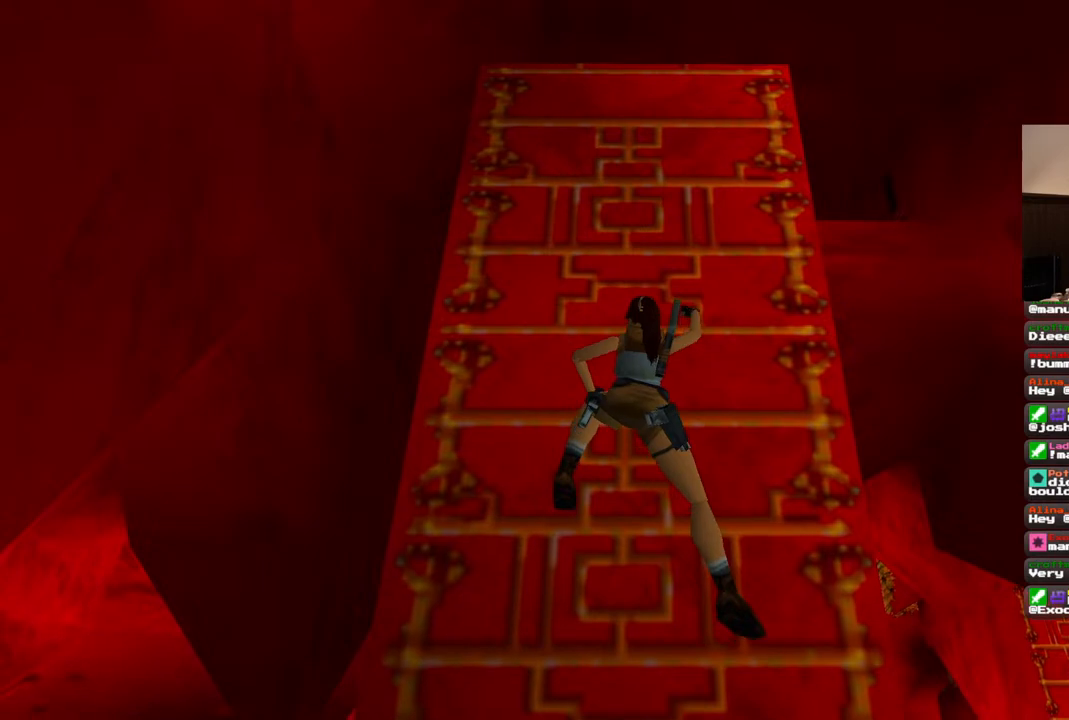
{"dt_ms": 500, "buttons": ["CROSS", "DPAD_UP"], "left_stick": "center", "right_stick": "center", "events": []}
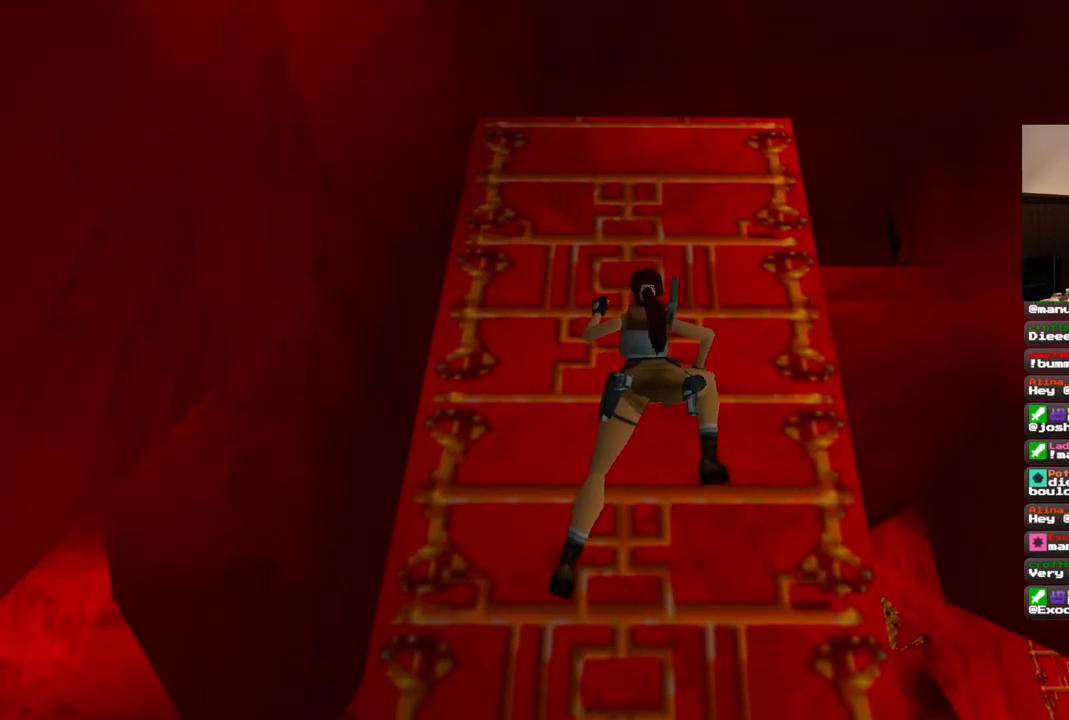
{"dt_ms": 500, "buttons": ["CROSS", "DPAD_UP"], "left_stick": "center", "right_stick": "center", "events": []}
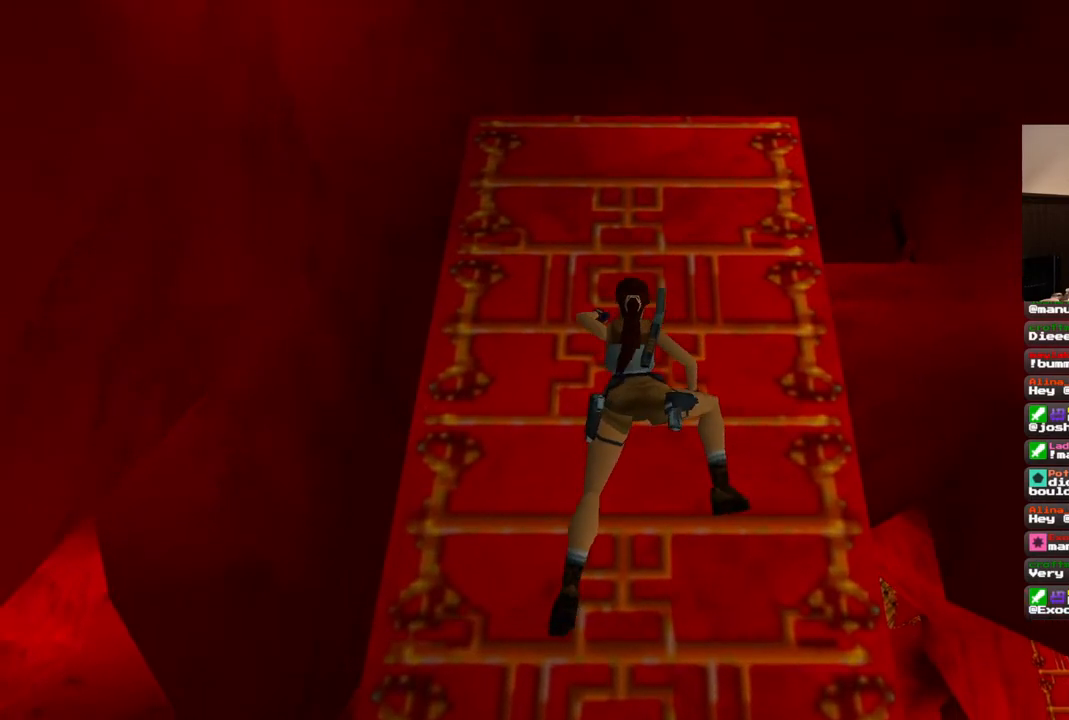
{"dt_ms": 500, "buttons": ["CROSS", "DPAD_UP"], "left_stick": "center", "right_stick": "center", "events": []}
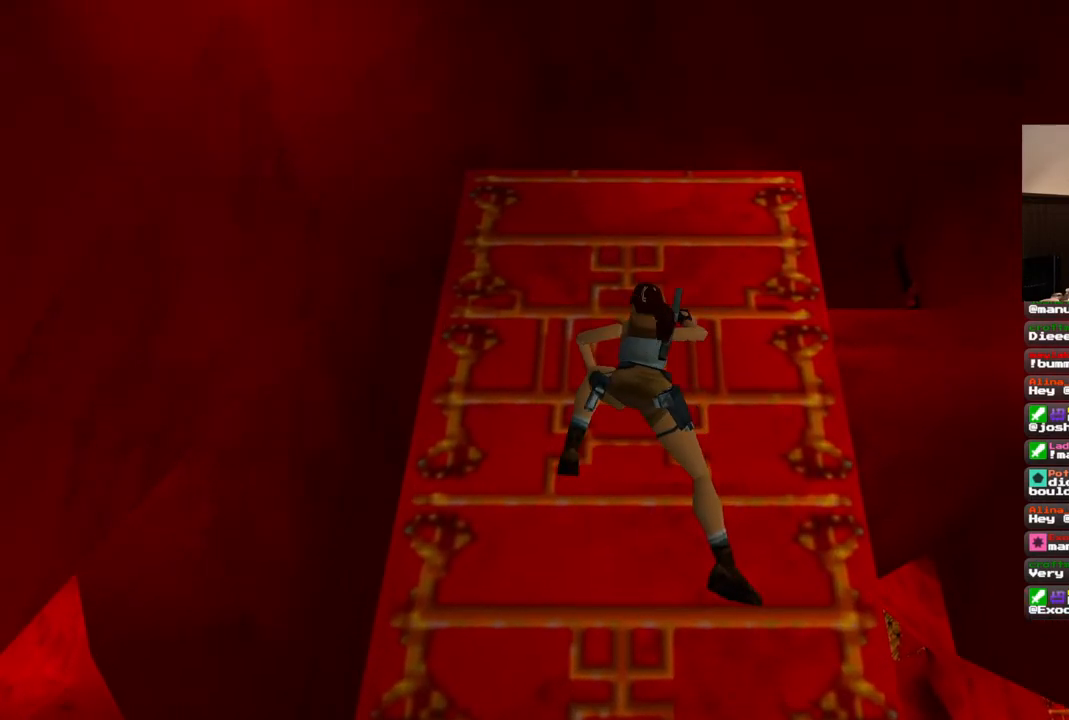
{"dt_ms": 500, "buttons": ["CROSS", "DPAD_UP"], "left_stick": "center", "right_stick": "center", "events": []}
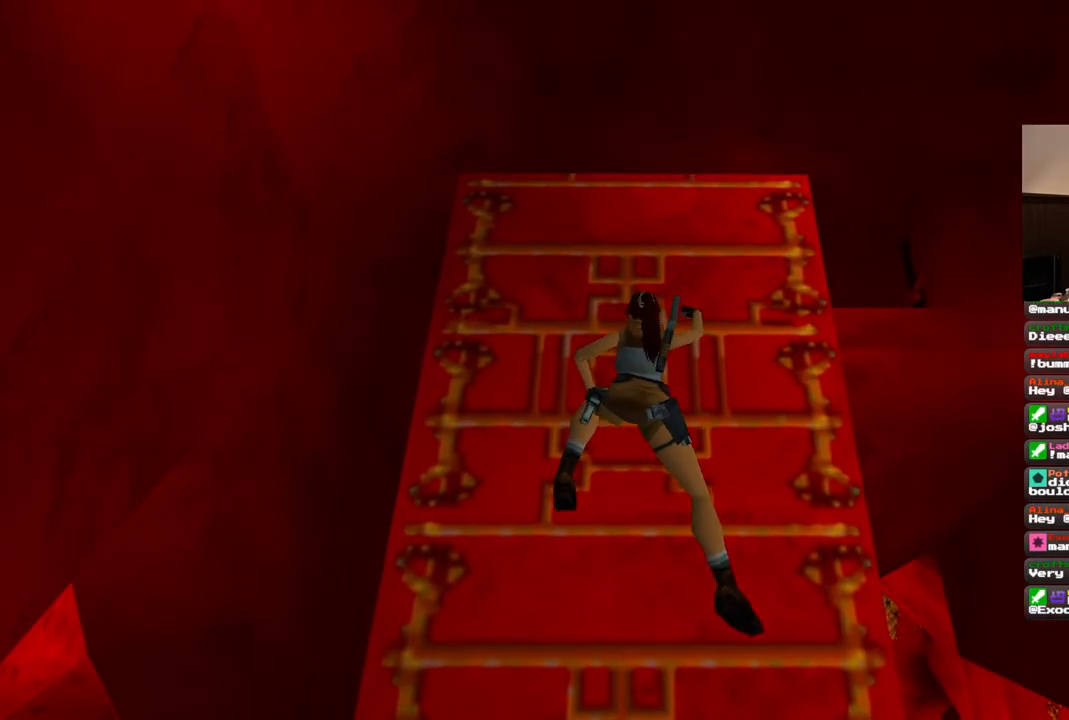
{"dt_ms": 500, "buttons": ["CROSS", "DPAD_UP"], "left_stick": "center", "right_stick": "center", "events": []}
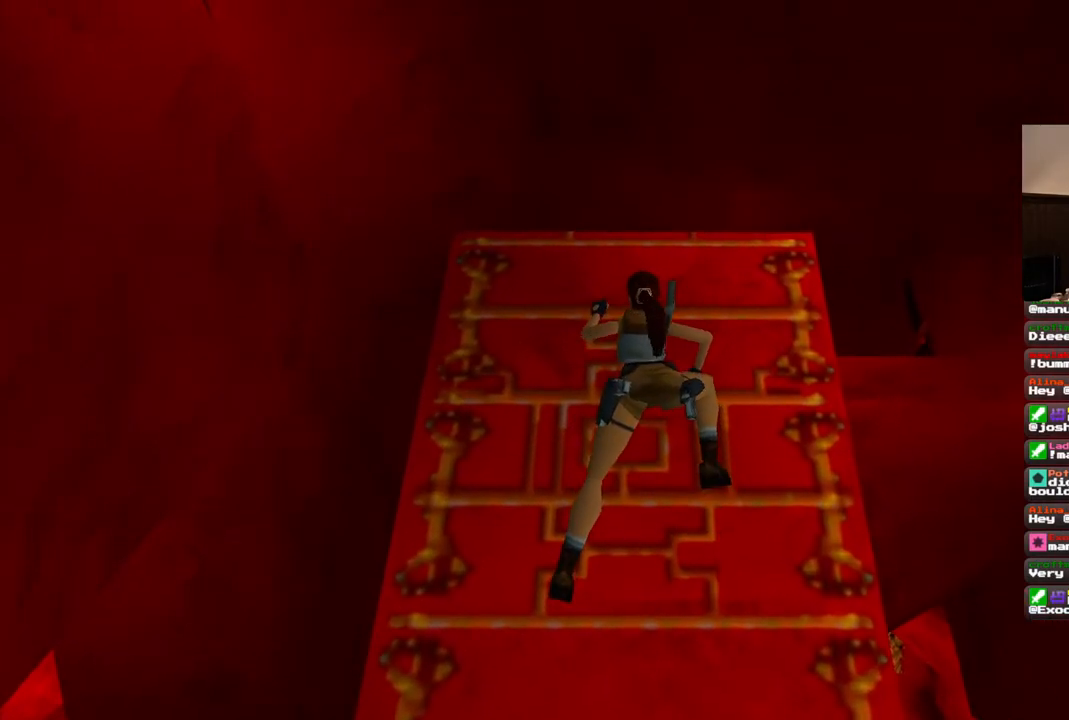
{"dt_ms": 500, "buttons": ["CROSS", "DPAD_UP"], "left_stick": "center", "right_stick": "center", "events": []}
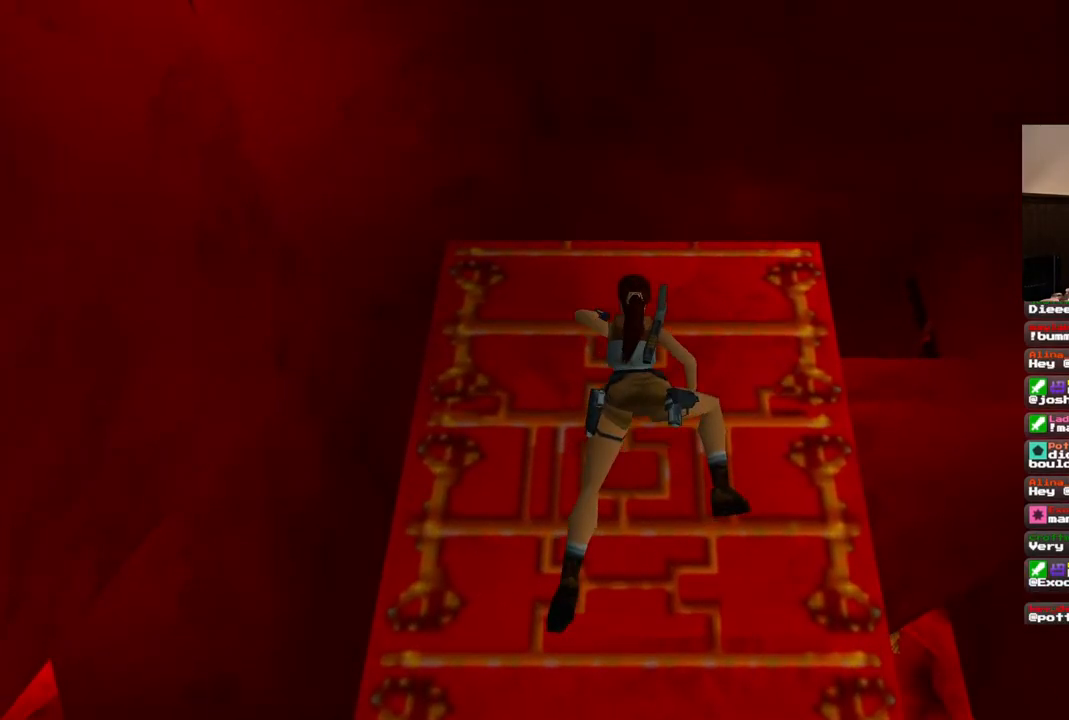
{"dt_ms": 500, "buttons": ["CROSS"], "left_stick": "center", "right_stick": "center", "events": [[100, "DPAD_UP", "up"]]}
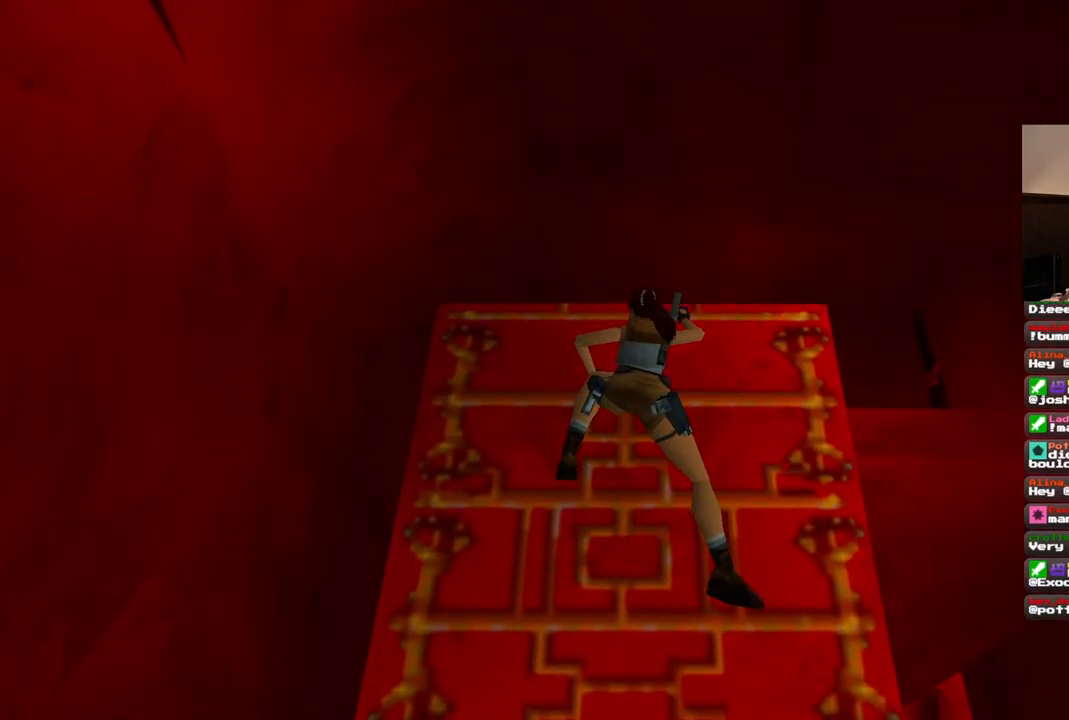
{"dt_ms": 500, "buttons": ["CROSS"], "left_stick": "center", "right_stick": "center", "events": []}
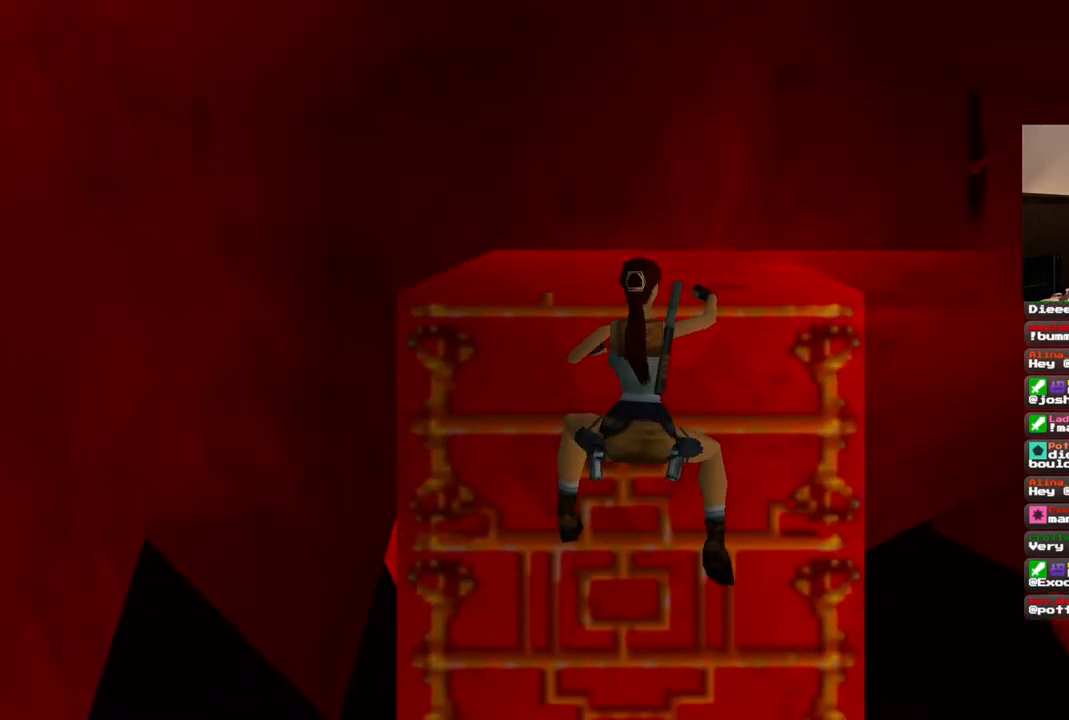
{"dt_ms": 500, "buttons": ["CROSS"], "left_stick": "center", "right_stick": "center", "events": []}
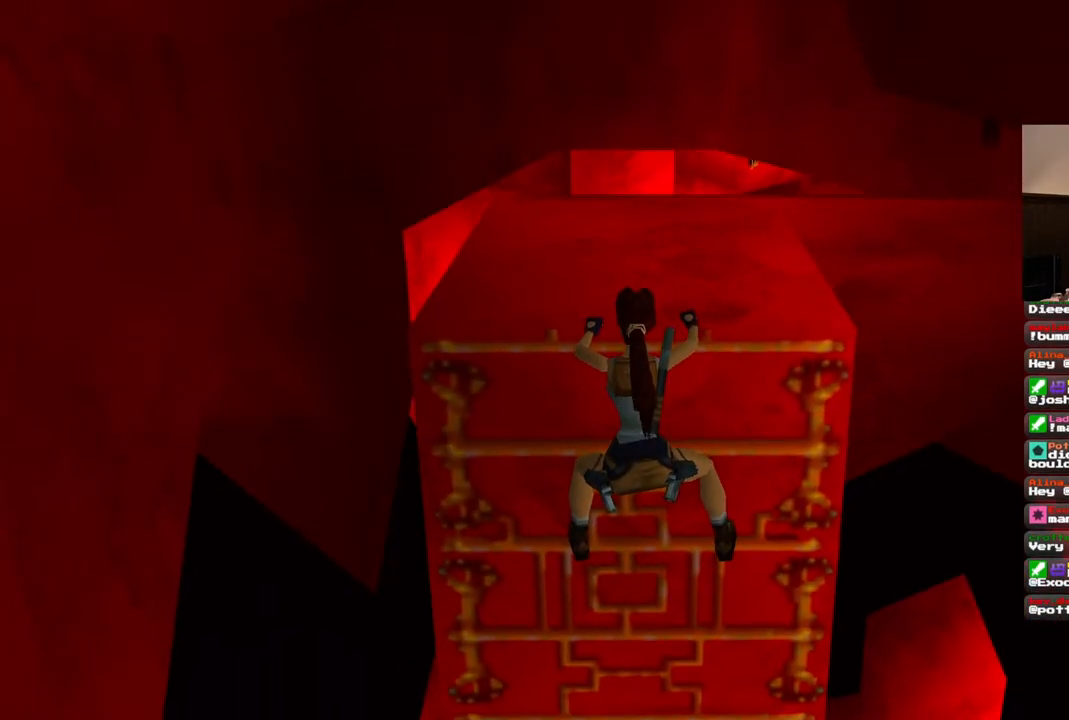
{"dt_ms": 500, "buttons": ["CROSS"], "left_stick": "center", "right_stick": "center", "events": []}
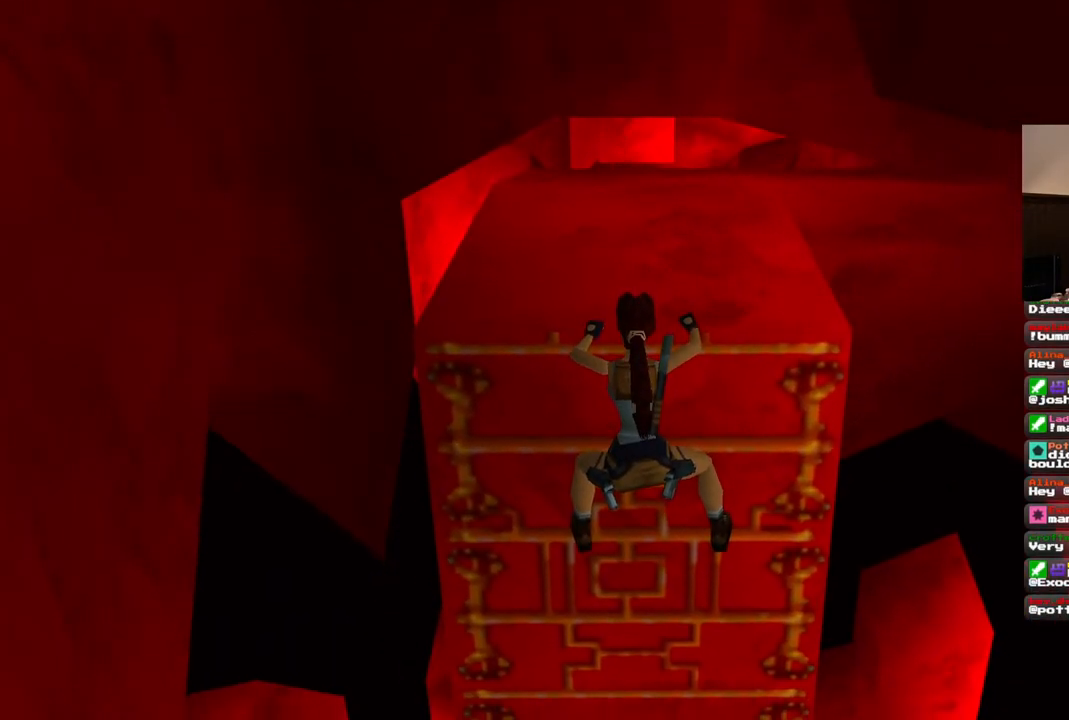
{"dt_ms": 500, "buttons": ["CROSS", "DPAD_UP"], "left_stick": "center", "right_stick": "center", "events": [[467, "DPAD_UP", "down"]]}
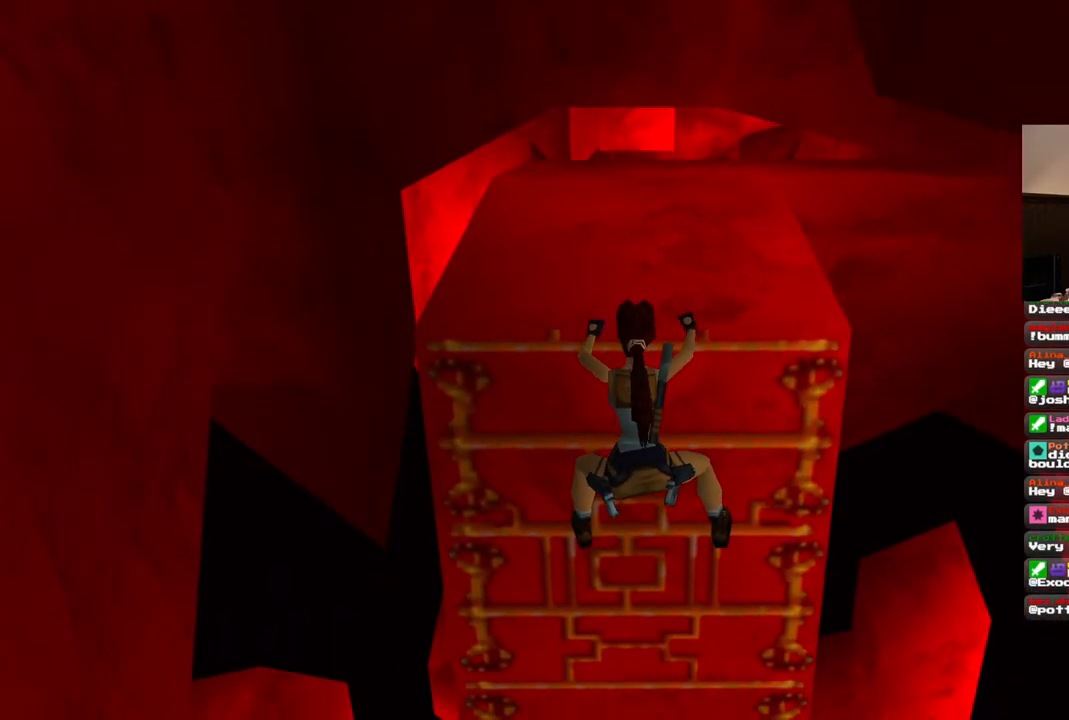
{"dt_ms": 500, "buttons": ["CROSS"], "left_stick": "center", "right_stick": "center", "events": [[83, "DPAD_UP", "up"]]}